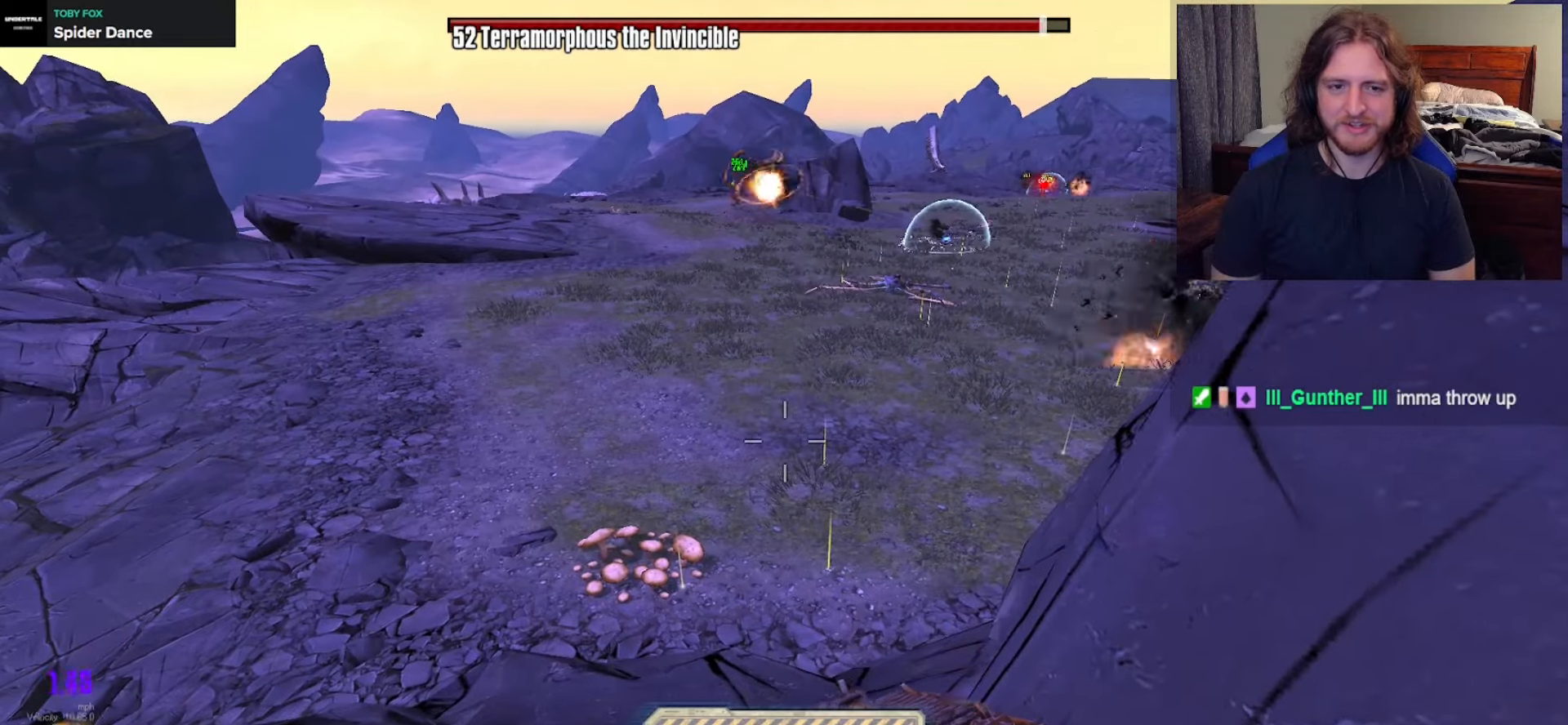
Gameplay with a controller (Xbox layout); each line is a JSON object with the inputs held at the frame after it. "events" lists button and stick changes between this image and that frame as [ms after this image, input, new state], when the widget could be followed in between.
{"buttons": [], "left_stick": "down-left", "right_stick": "up-right", "events": [[200, "left_stick", "center"], [350, "left_stick", "left"], [467, "right_stick", "up-right"], [483, "left_stick", "down-left"]]}
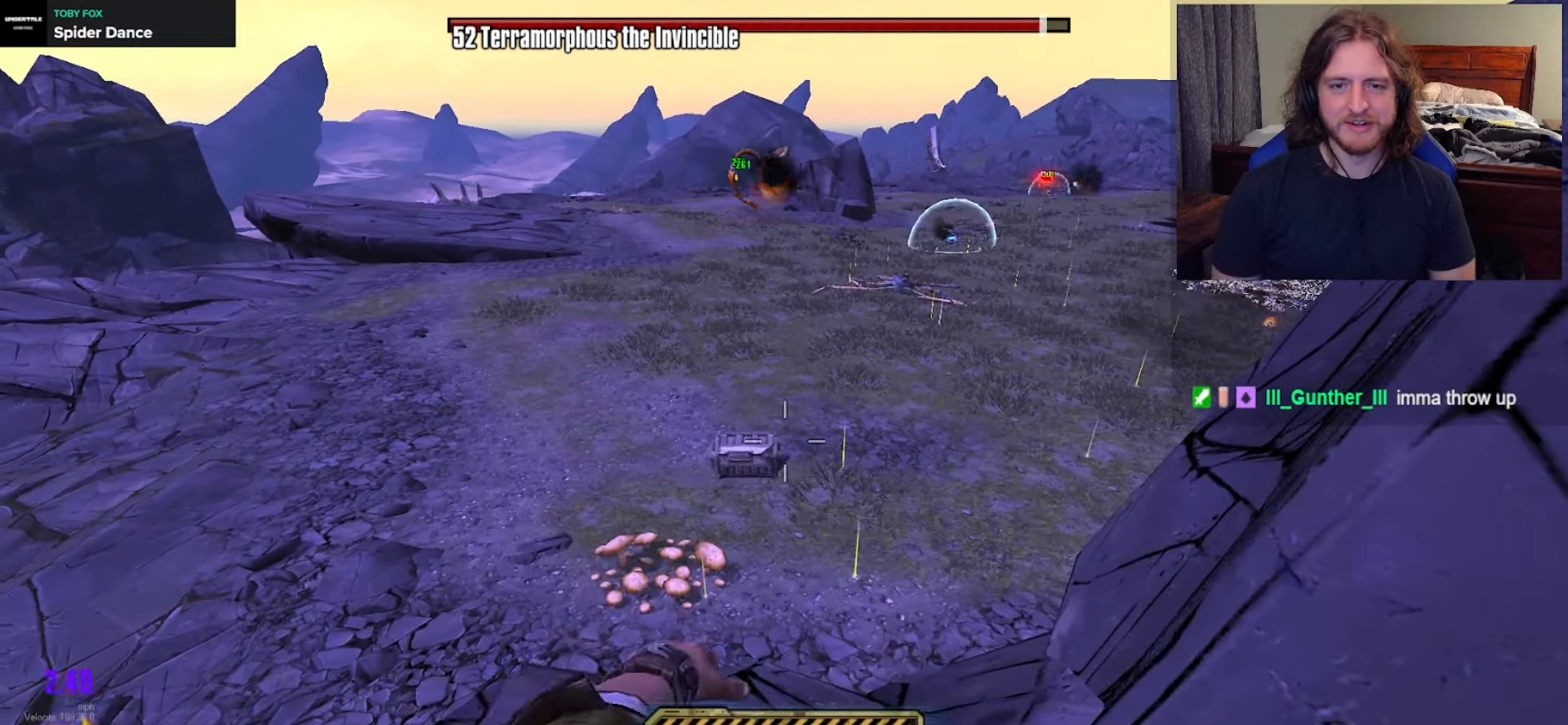
{"buttons": [], "left_stick": "down", "right_stick": "up-left", "events": [[233, "right_stick", "center"], [433, "left_stick", "down"], [483, "right_stick", "up-left"]]}
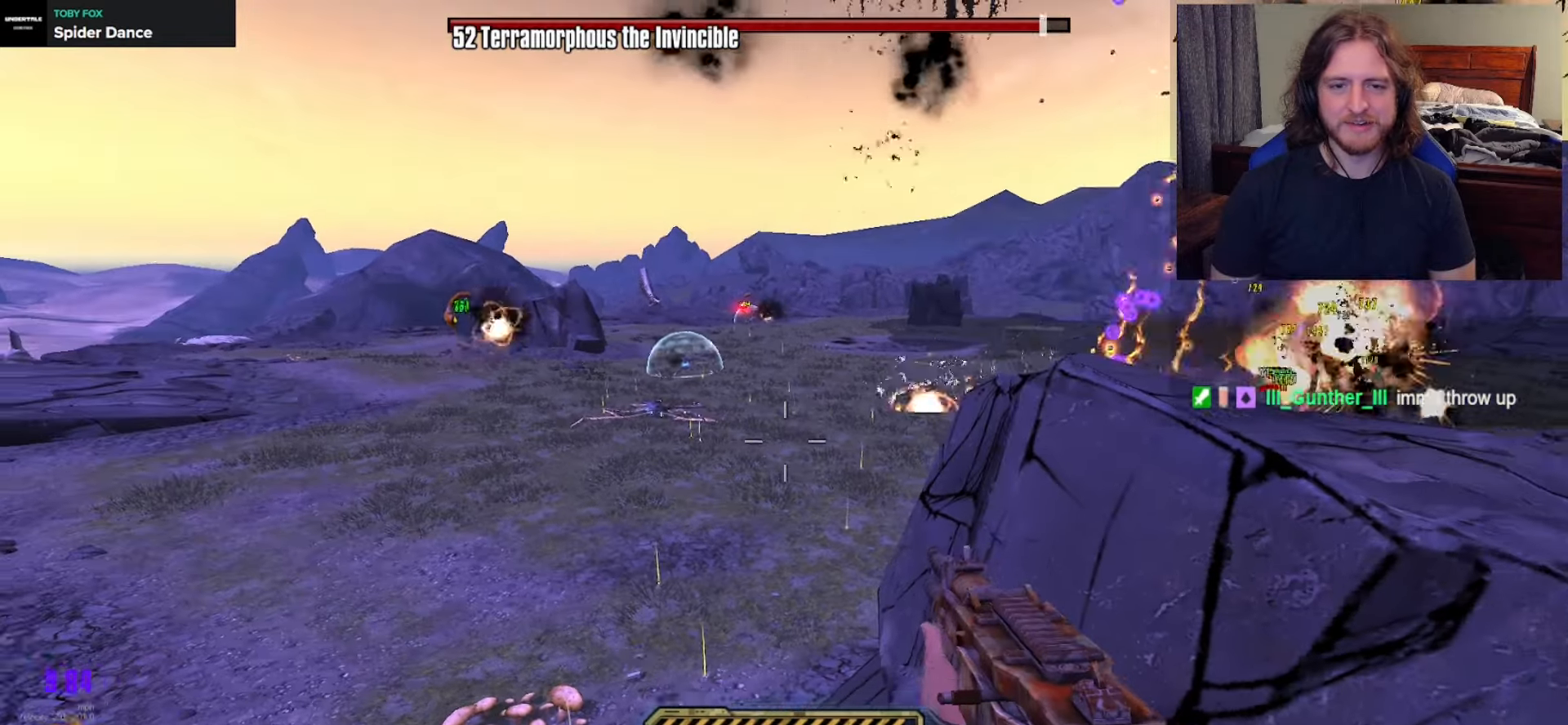
{"buttons": ["L2"], "left_stick": "right", "right_stick": "center", "events": [[50, "L2", "down"], [83, "left_stick", "center"], [83, "right_stick", "center"], [467, "left_stick", "right"]]}
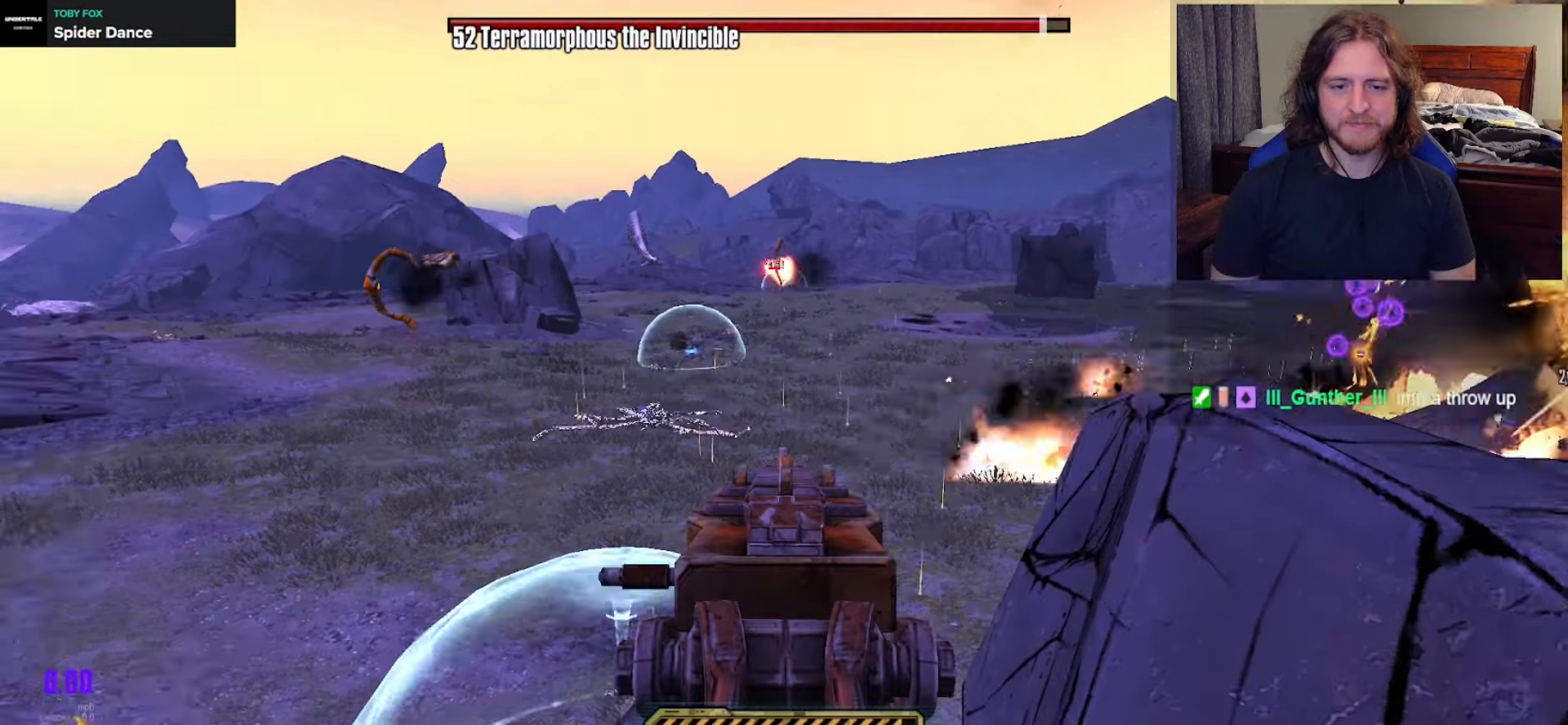
{"buttons": ["A", "L2"], "left_stick": "right", "right_stick": "center", "events": [[67, "left_stick", "center"], [383, "left_stick", "right"], [483, "A", "down"]]}
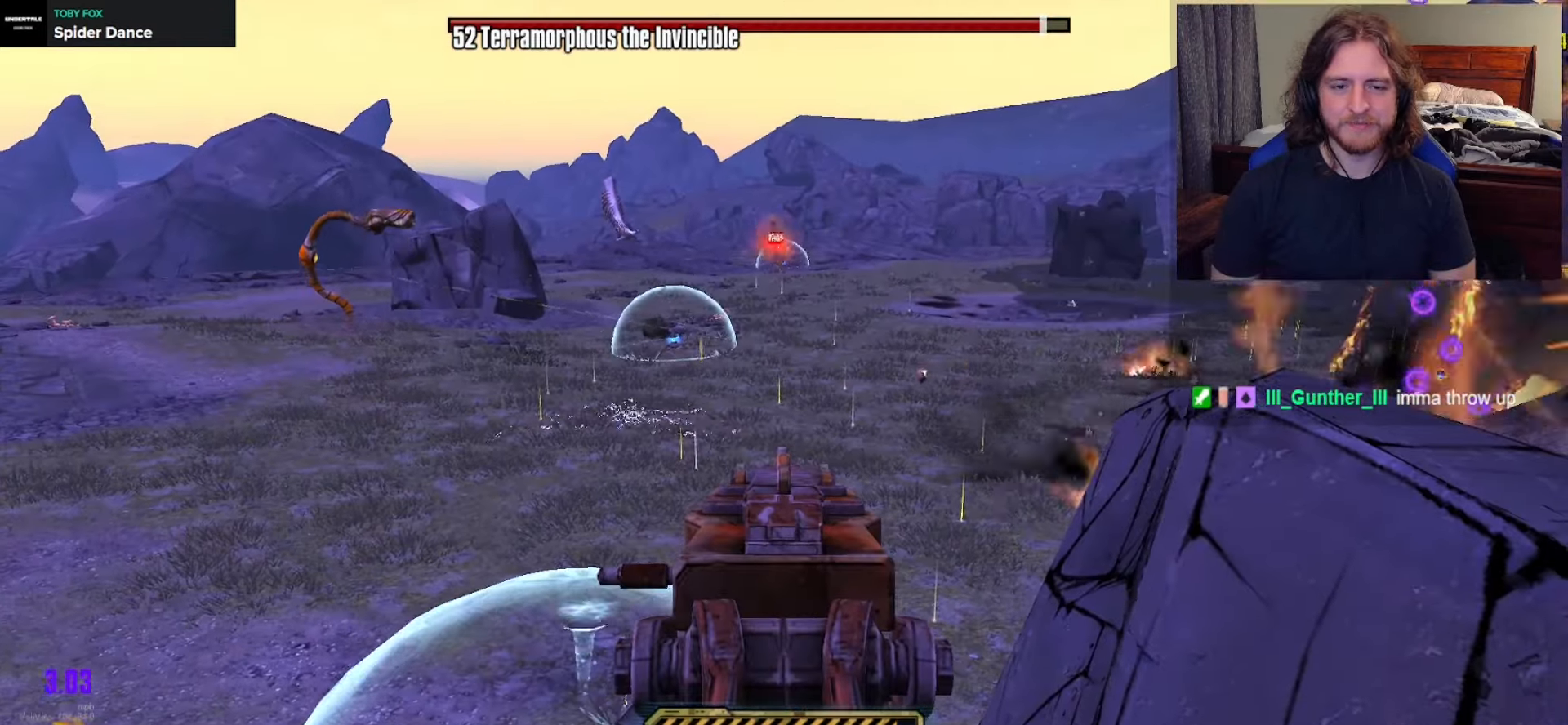
{"buttons": ["L2", "R2"], "left_stick": "right", "right_stick": "right", "events": [[67, "A", "up"], [150, "R2", "down"], [200, "right_stick", "right"]]}
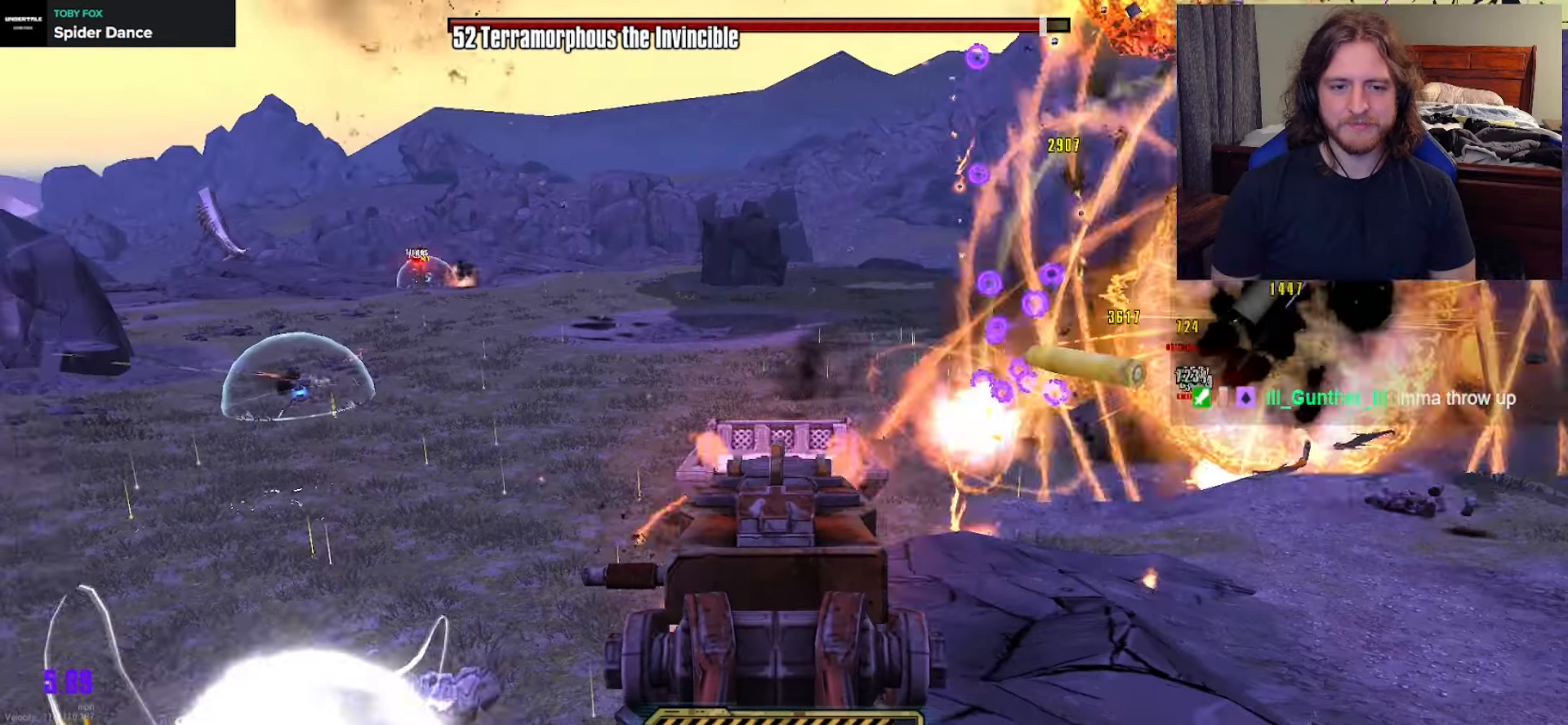
{"buttons": ["L2", "R2"], "left_stick": "left", "right_stick": "up-right", "events": [[33, "right_stick", "center"], [167, "right_stick", "left"], [200, "left_stick", "down-right"], [300, "left_stick", "down-left"], [350, "left_stick", "left"], [367, "right_stick", "up"], [417, "right_stick", "up-right"]]}
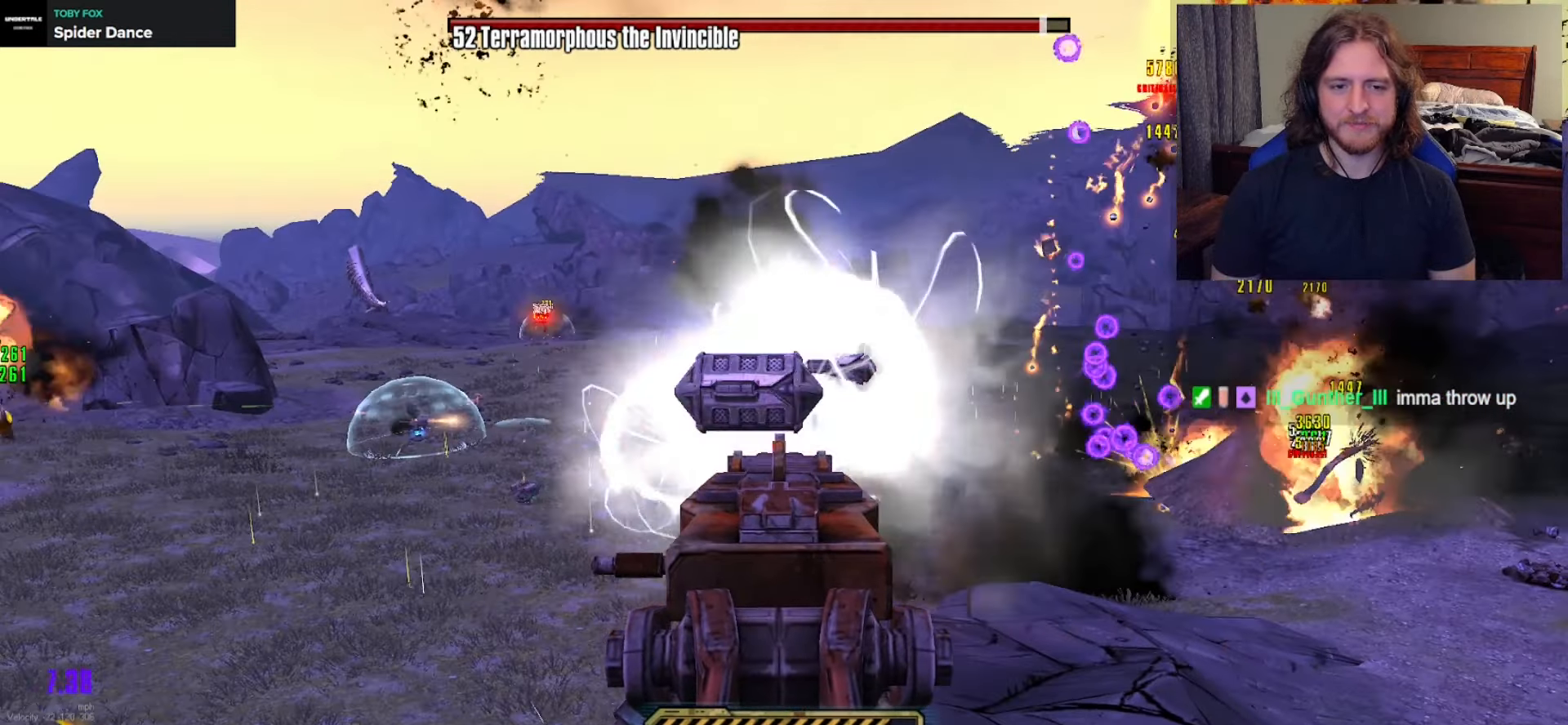
{"buttons": [], "left_stick": "down-left", "right_stick": "center", "events": [[33, "right_stick", "right"], [133, "R2", "up"], [133, "right_stick", "center"], [183, "L2", "up"], [183, "left_stick", "down-left"]]}
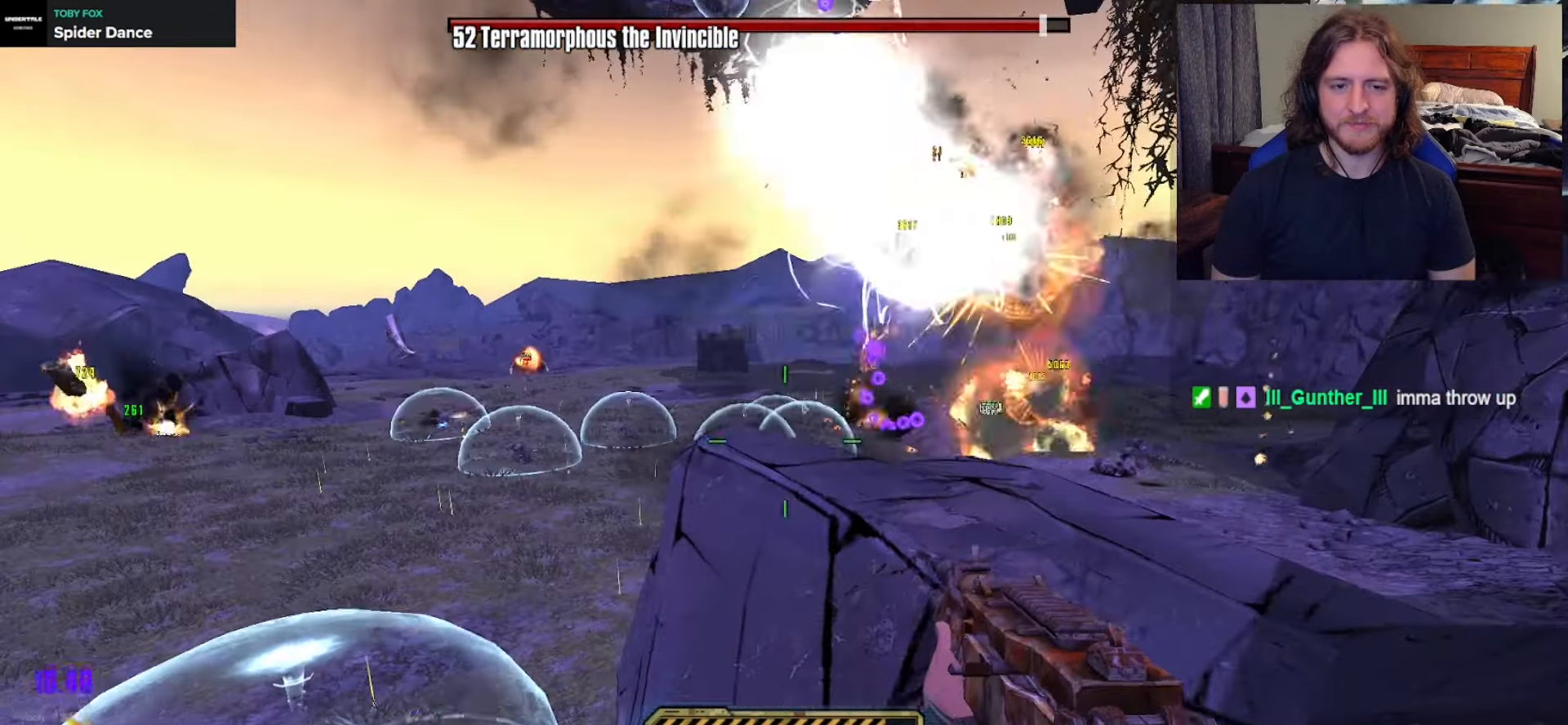
{"buttons": [], "left_stick": "center", "right_stick": "center", "events": [[17, "left_stick", "left"], [183, "left_stick", "center"]]}
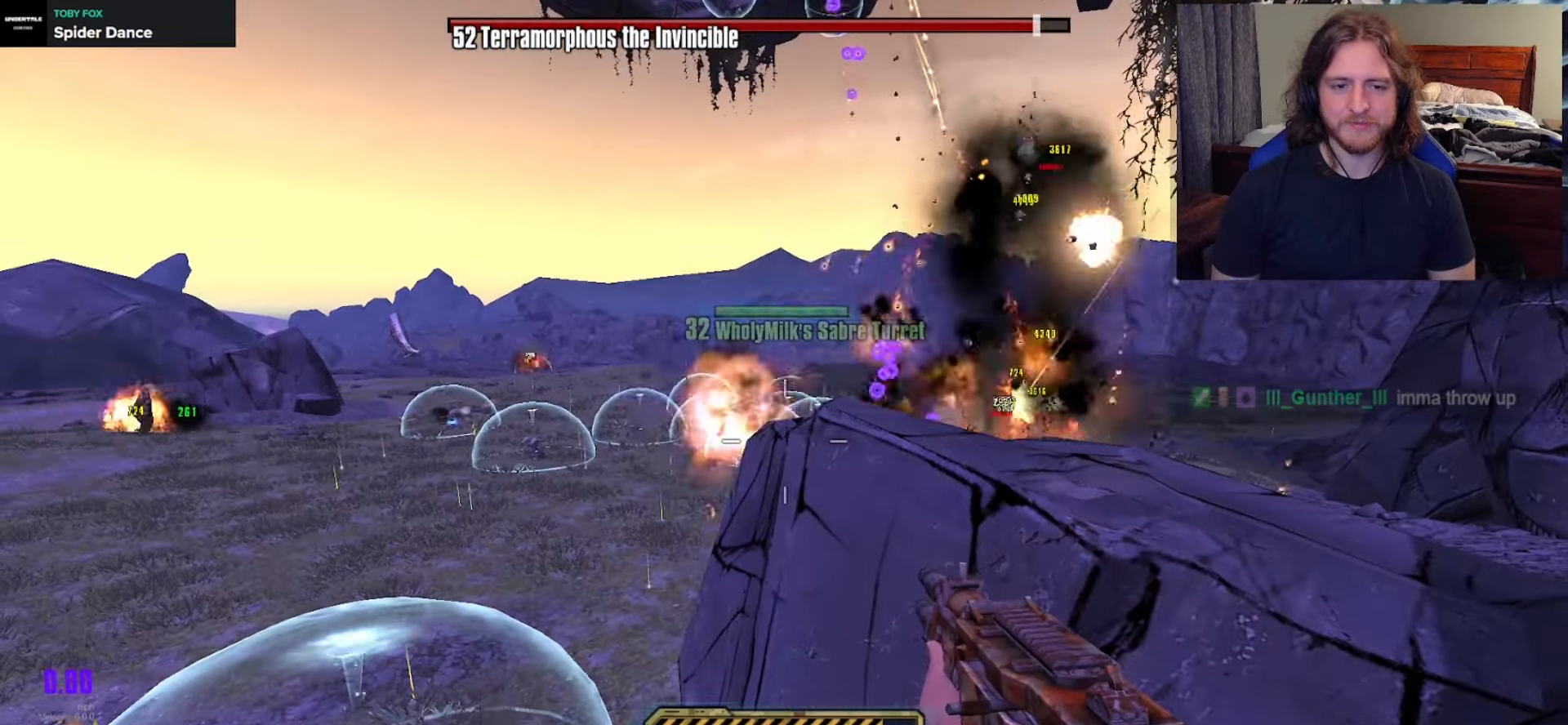
{"buttons": [], "left_stick": "left", "right_stick": "center", "events": [[500, "left_stick", "left"]]}
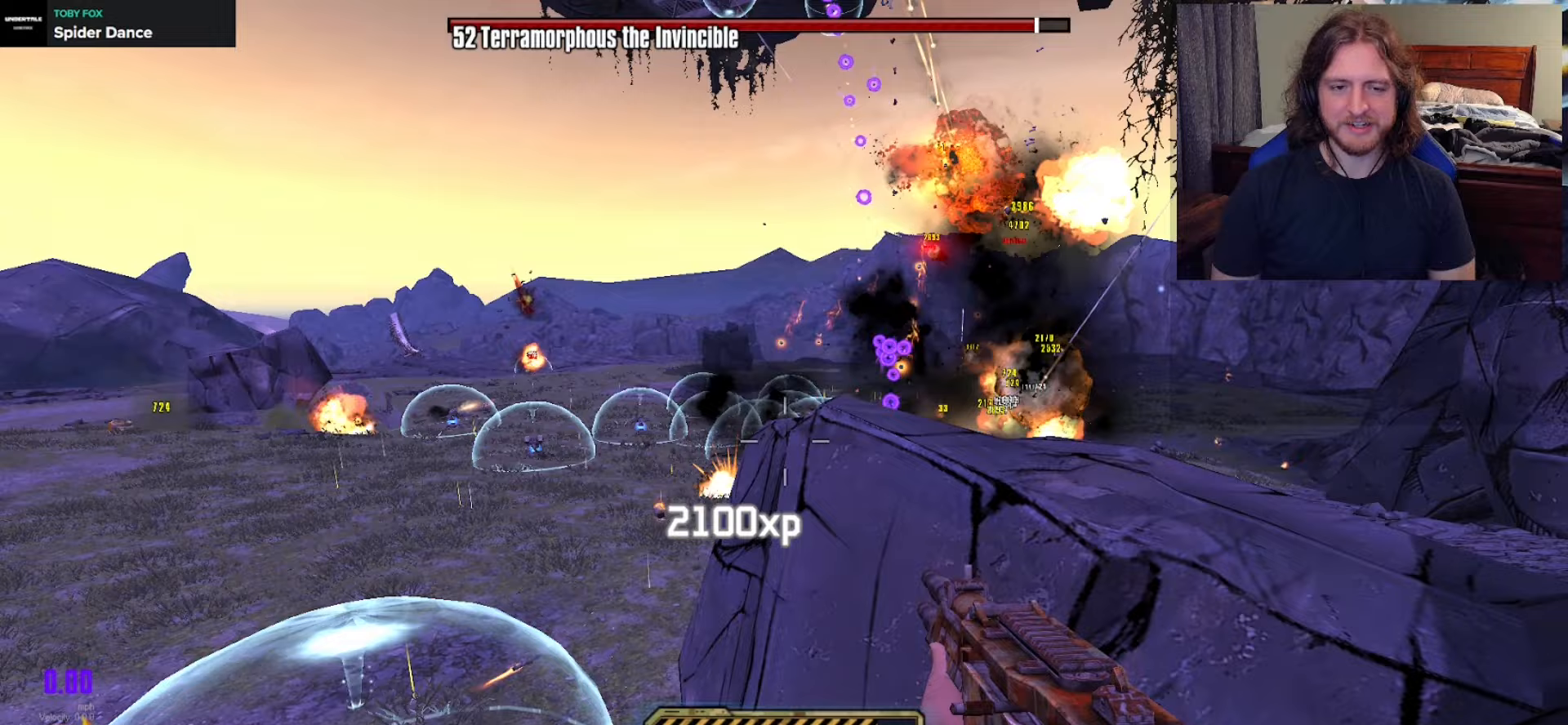
{"buttons": [], "left_stick": "center", "right_stick": "center", "events": [[117, "left_stick", "center"]]}
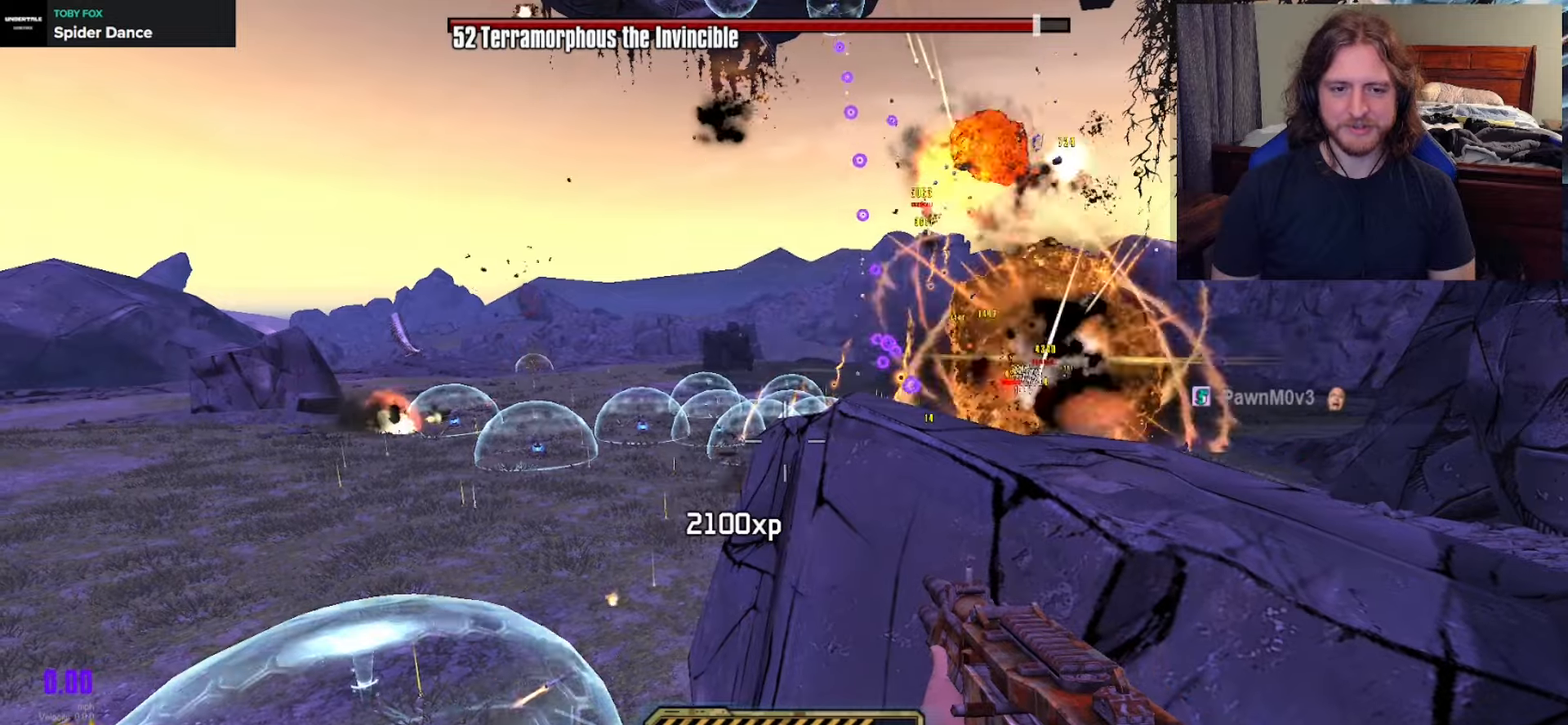
{"buttons": [], "left_stick": "center", "right_stick": "center", "events": [[33, "left_stick", "up"], [233, "left_stick", "center"]]}
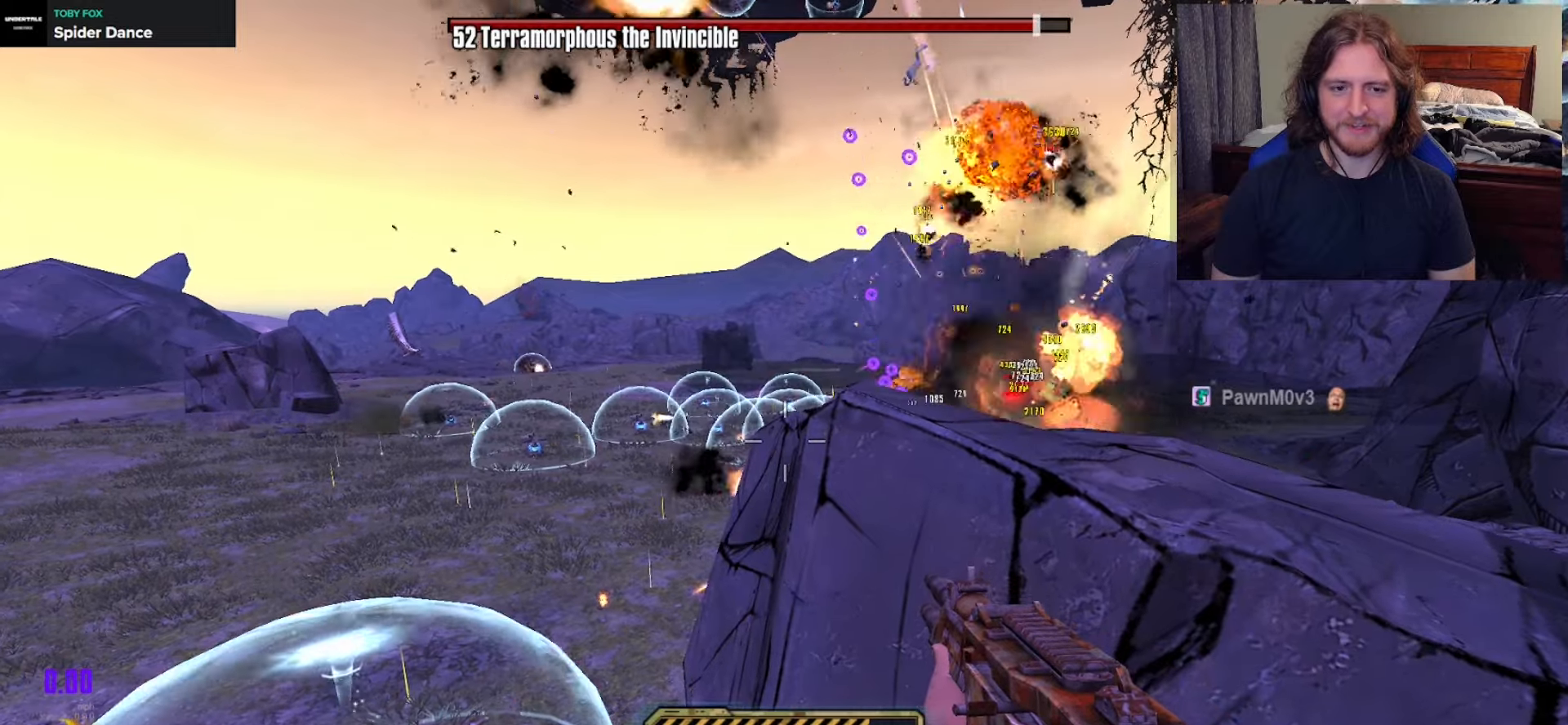
{"buttons": [], "left_stick": "center", "right_stick": "center", "events": [[17, "left_stick", "right"], [250, "left_stick", "up-right"], [400, "left_stick", "center"]]}
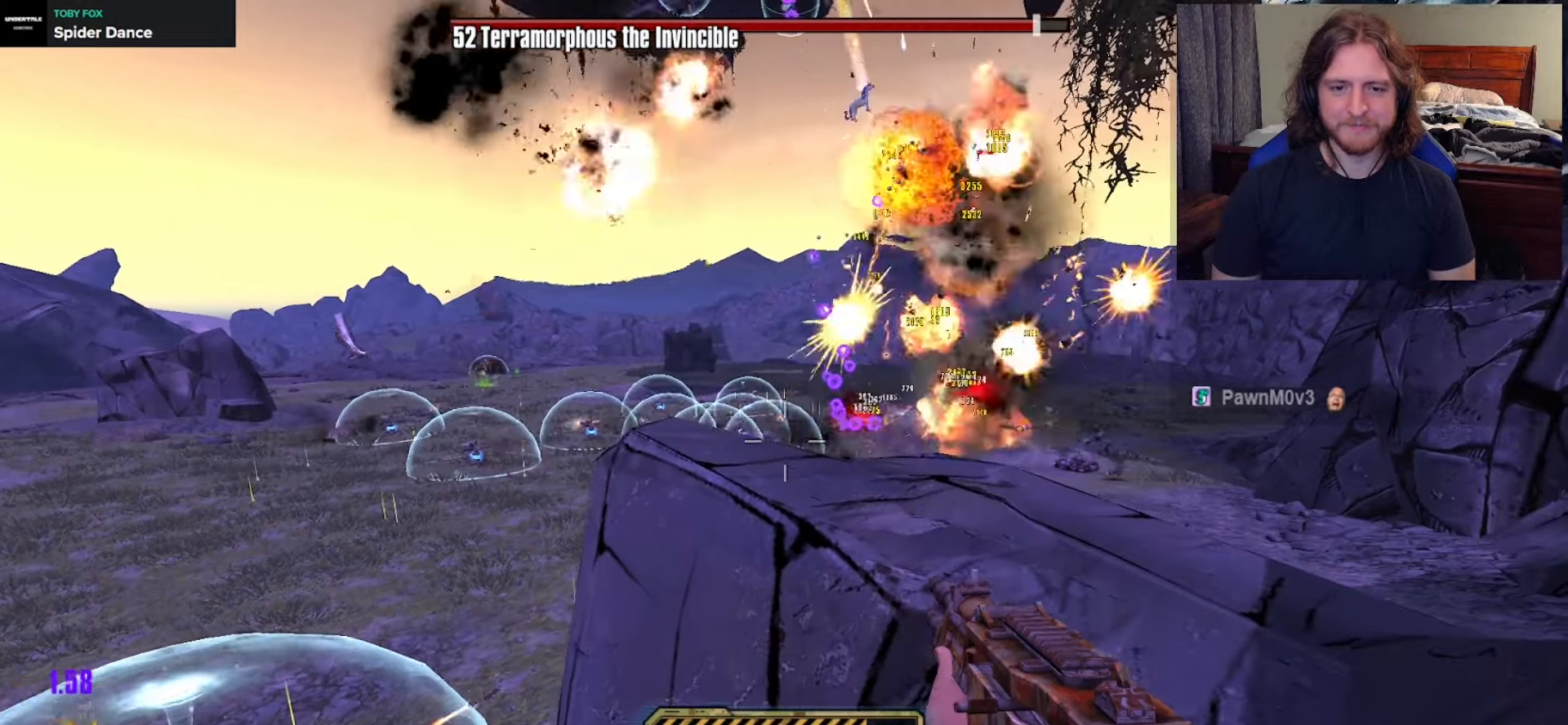
{"buttons": ["L2"], "left_stick": "center", "right_stick": "center", "events": [[50, "right_stick", "right"], [183, "L2", "down"], [183, "right_stick", "center"]]}
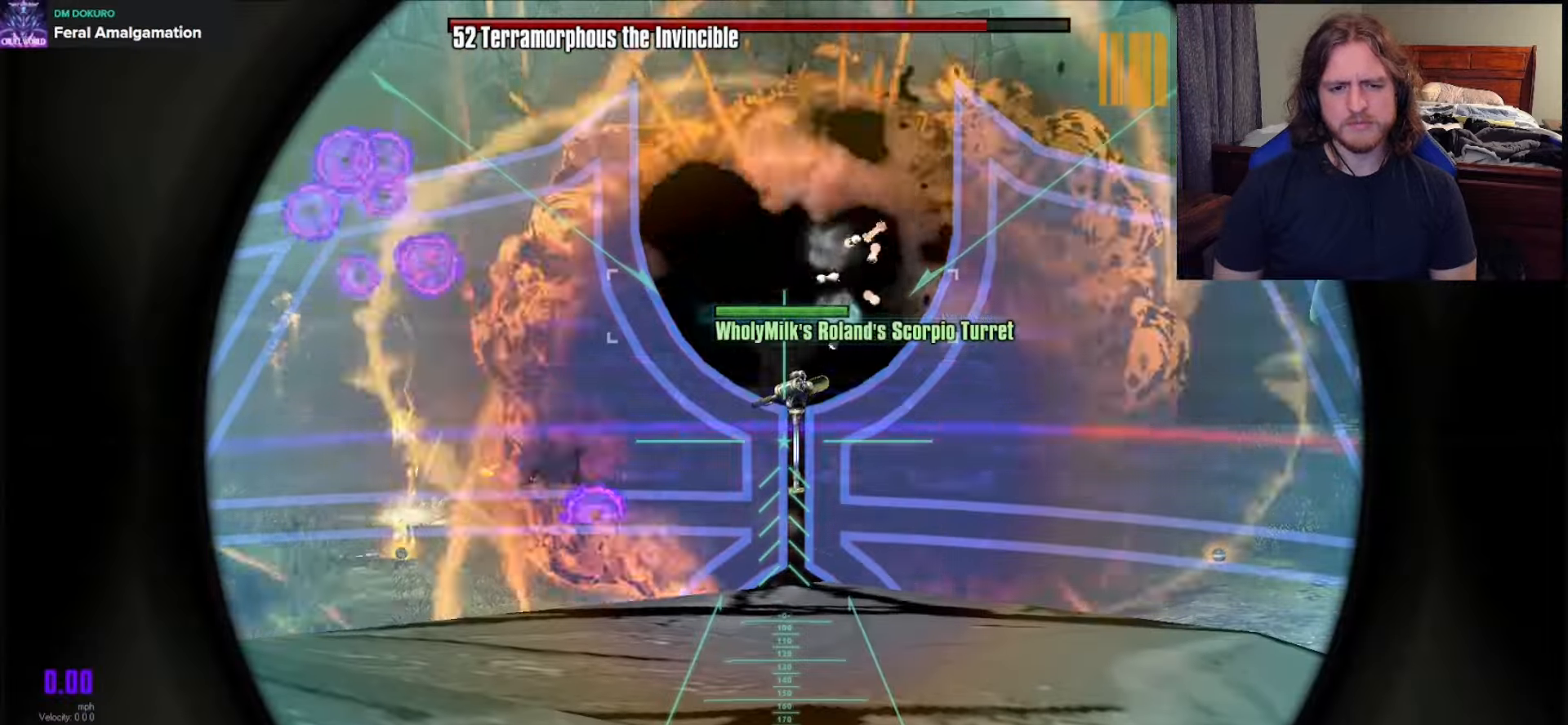
{"buttons": [], "left_stick": "center", "right_stick": "center", "events": [[150, "L2", "up"]]}
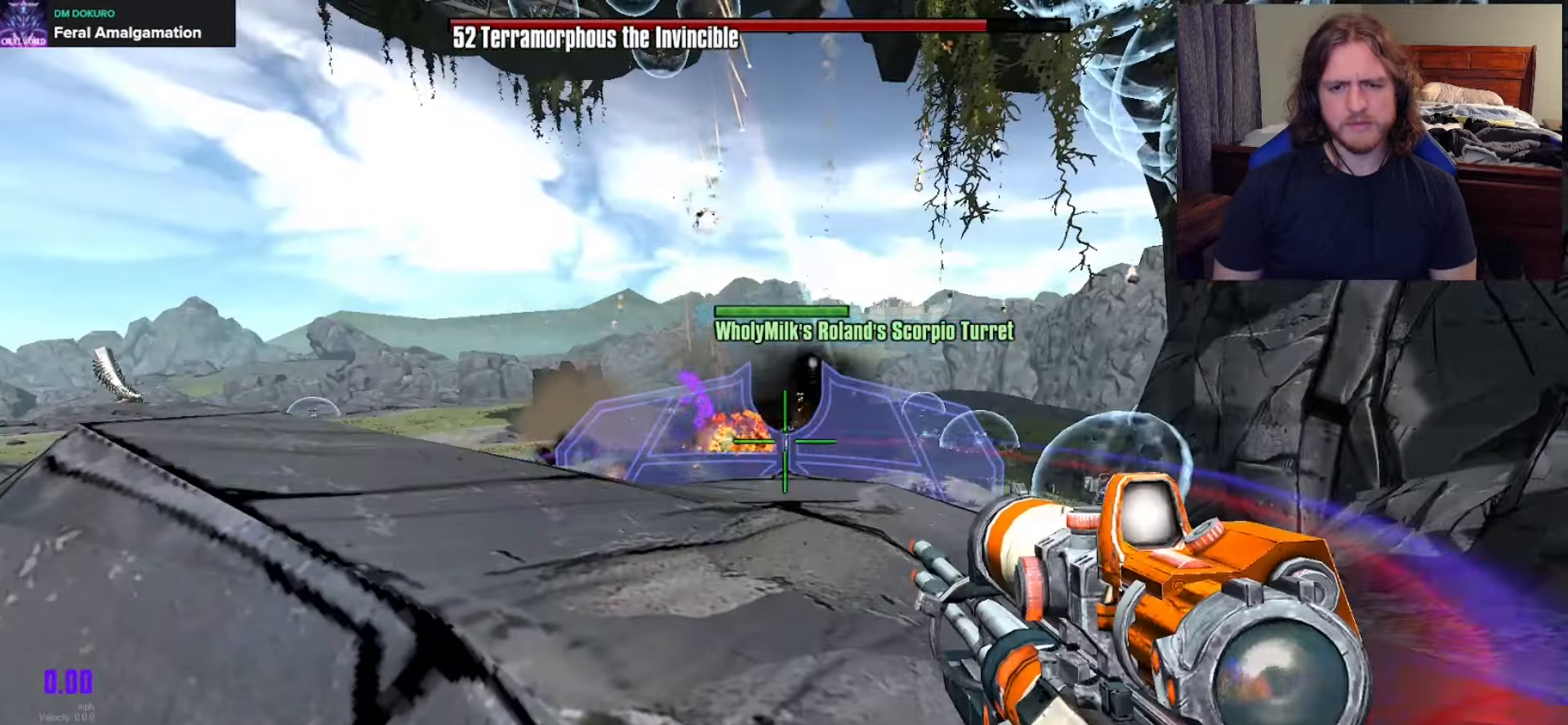
{"buttons": ["L2"], "left_stick": "center", "right_stick": "center", "events": [[67, "L2", "down"]]}
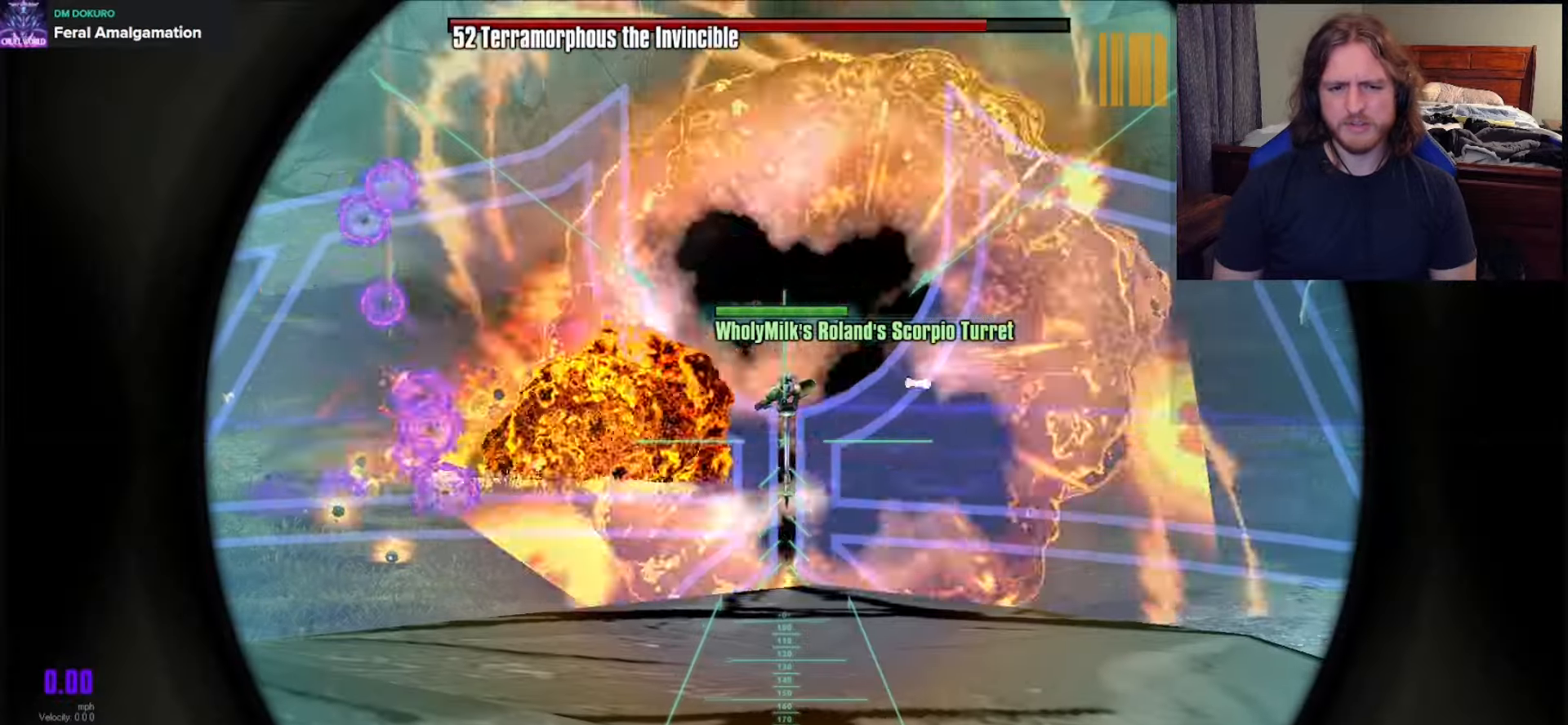
{"buttons": ["L2"], "left_stick": "center", "right_stick": "center", "events": [[400, "right_stick", "up-left"], [500, "right_stick", "center"]]}
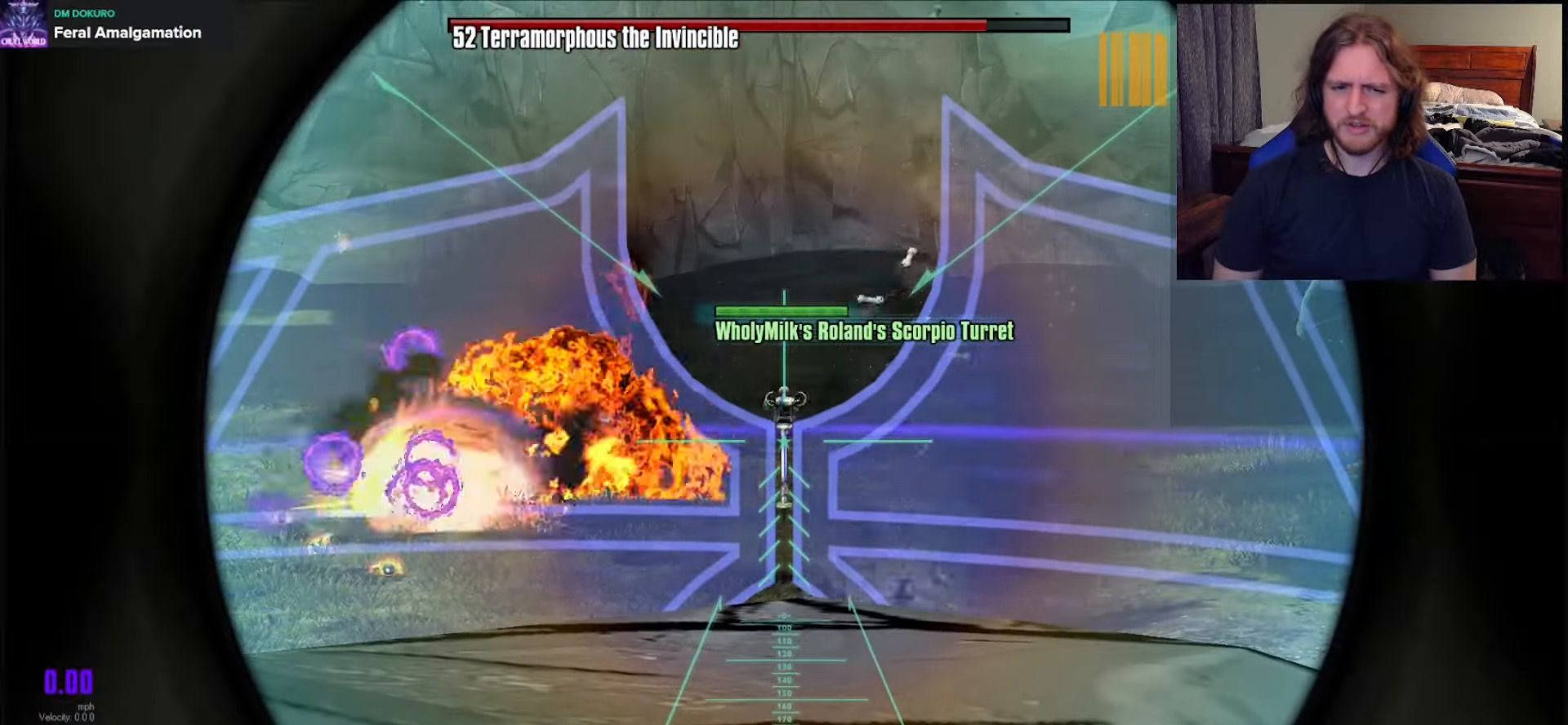
{"buttons": ["L2"], "left_stick": "center", "right_stick": "center", "events": []}
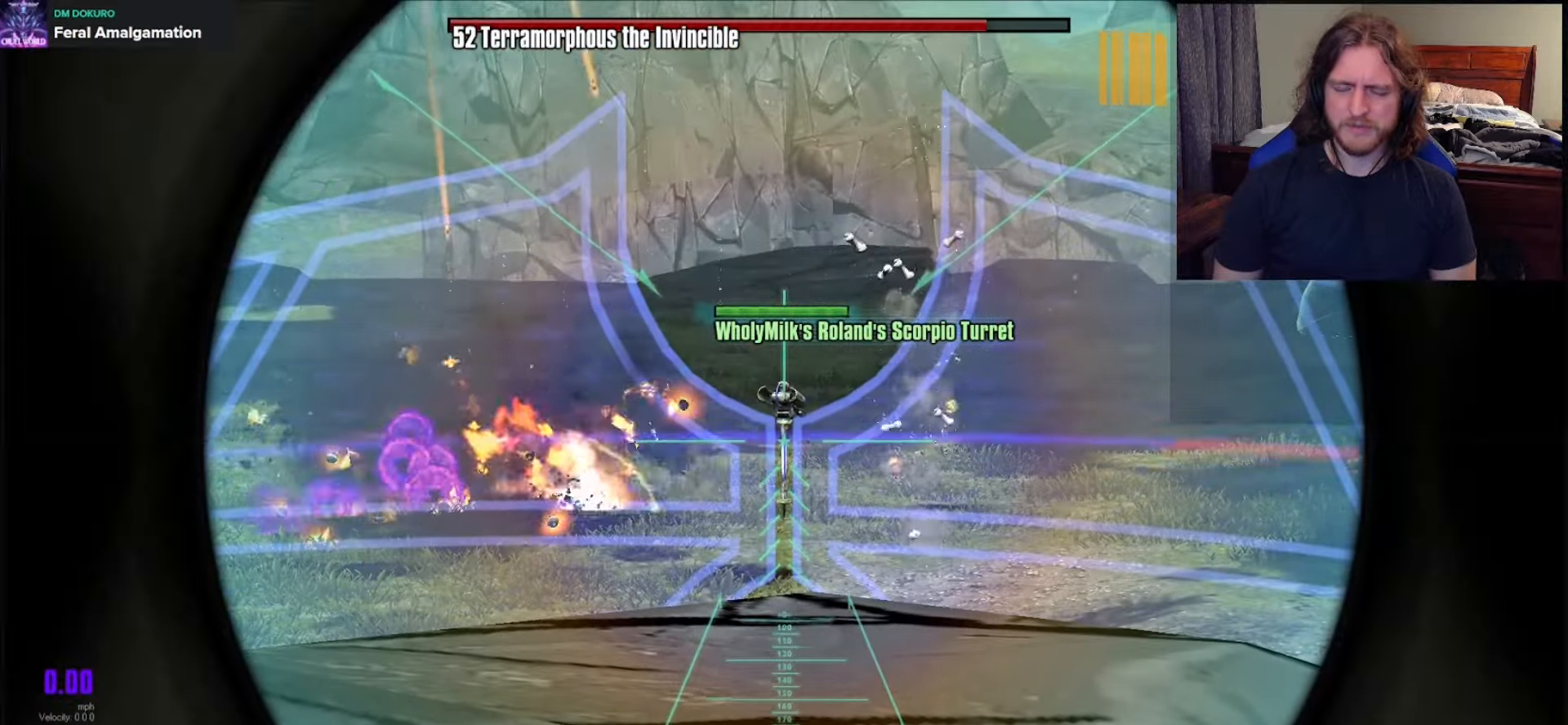
{"buttons": ["L2"], "left_stick": "center", "right_stick": "center", "events": [[17, "right_stick", "up-left"], [133, "right_stick", "center"]]}
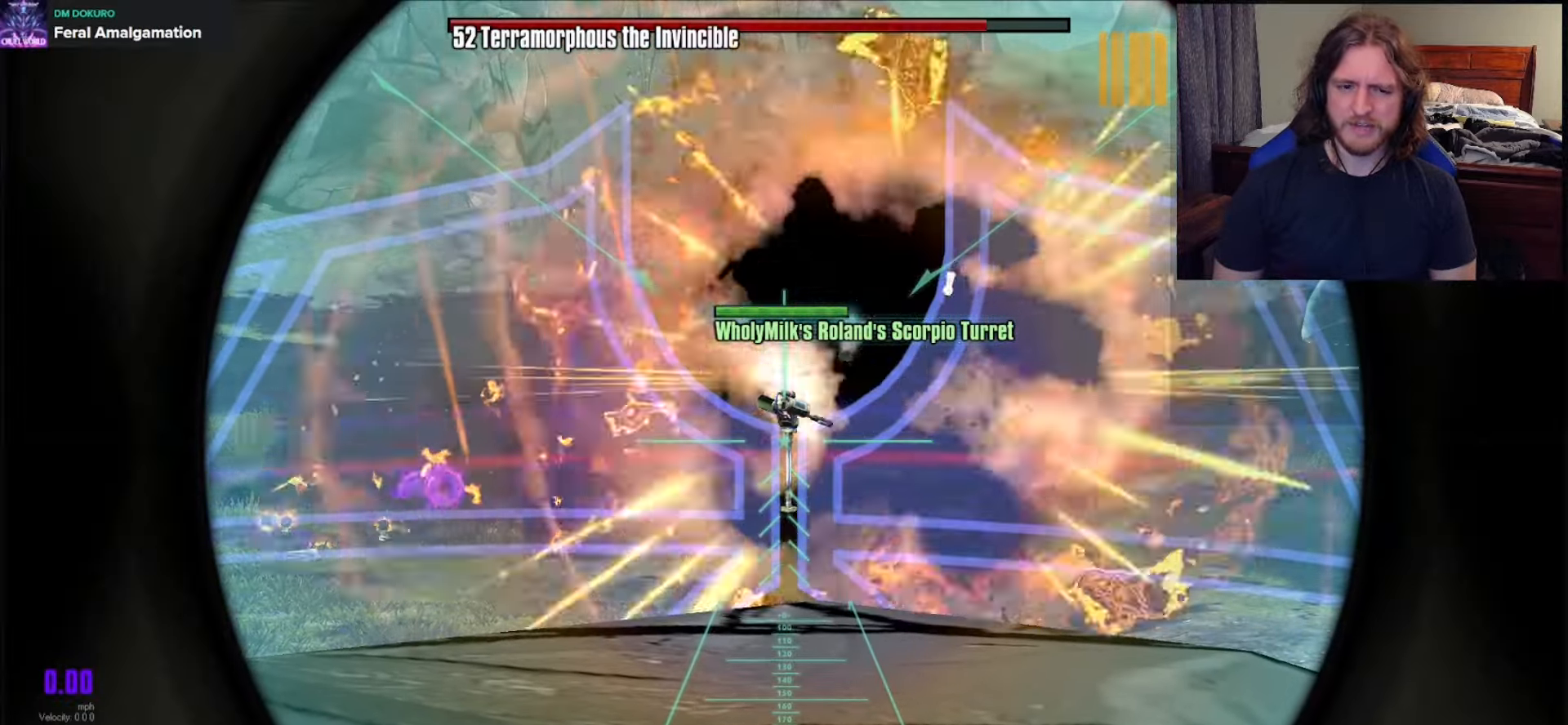
{"buttons": ["L2"], "left_stick": "center", "right_stick": "center", "events": []}
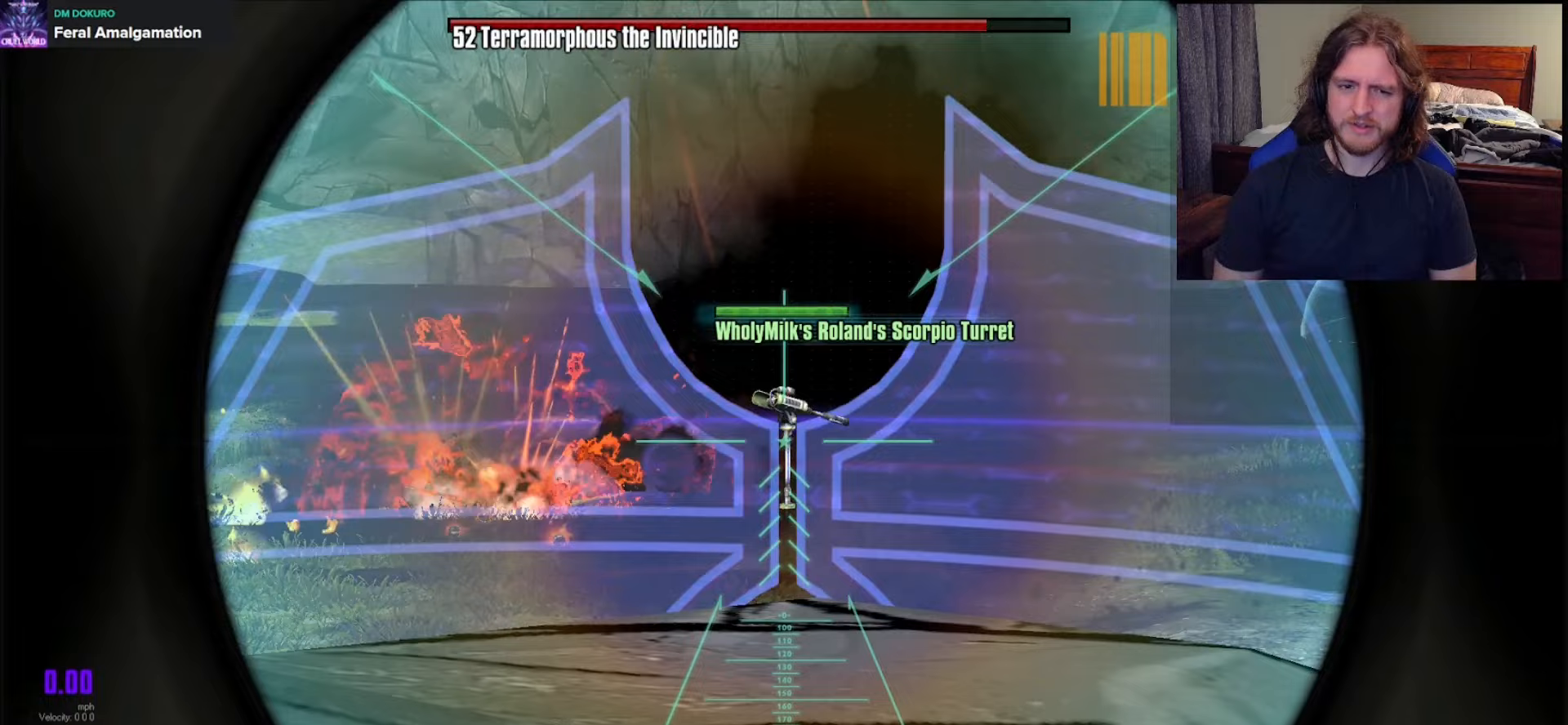
{"buttons": ["L2"], "left_stick": "center", "right_stick": "center", "events": []}
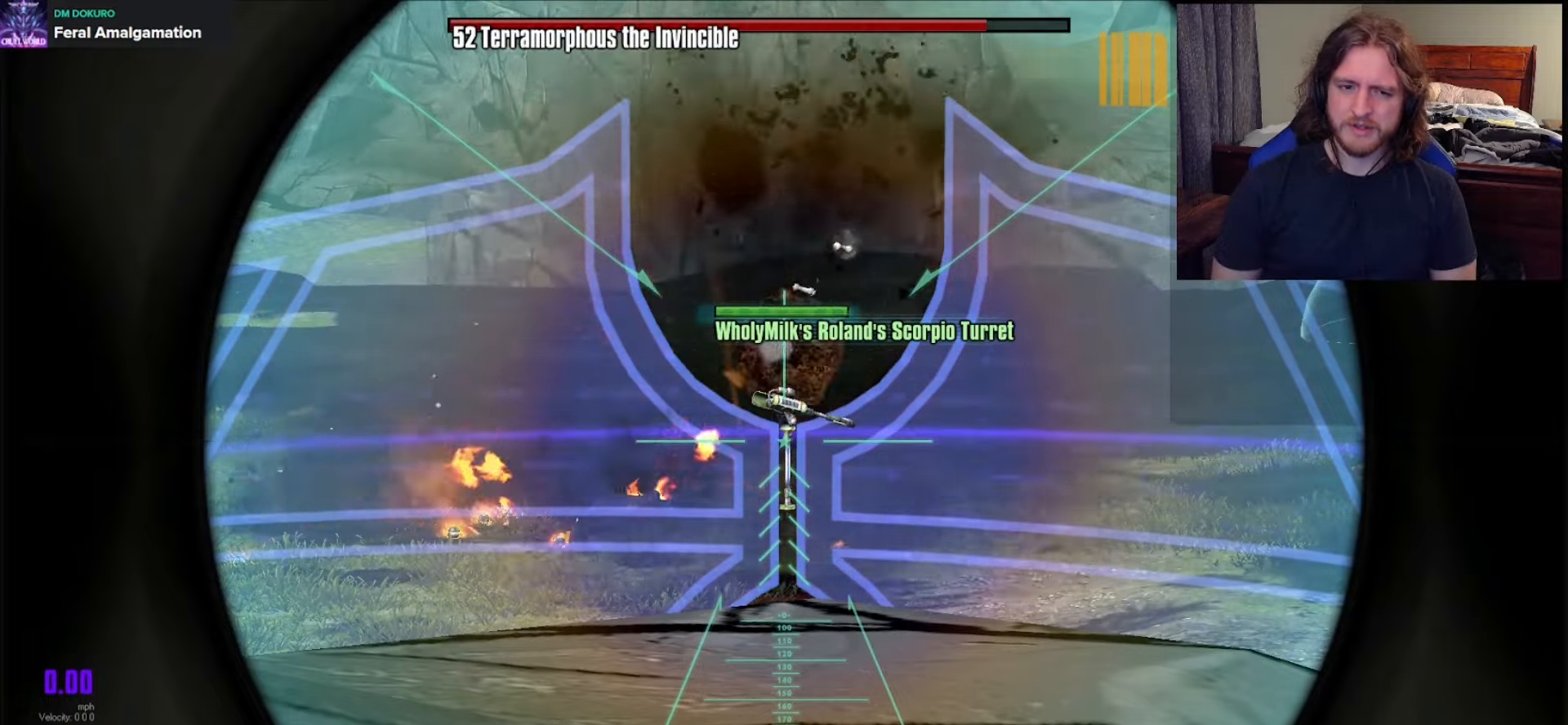
{"buttons": ["L2"], "left_stick": "center", "right_stick": "center", "events": []}
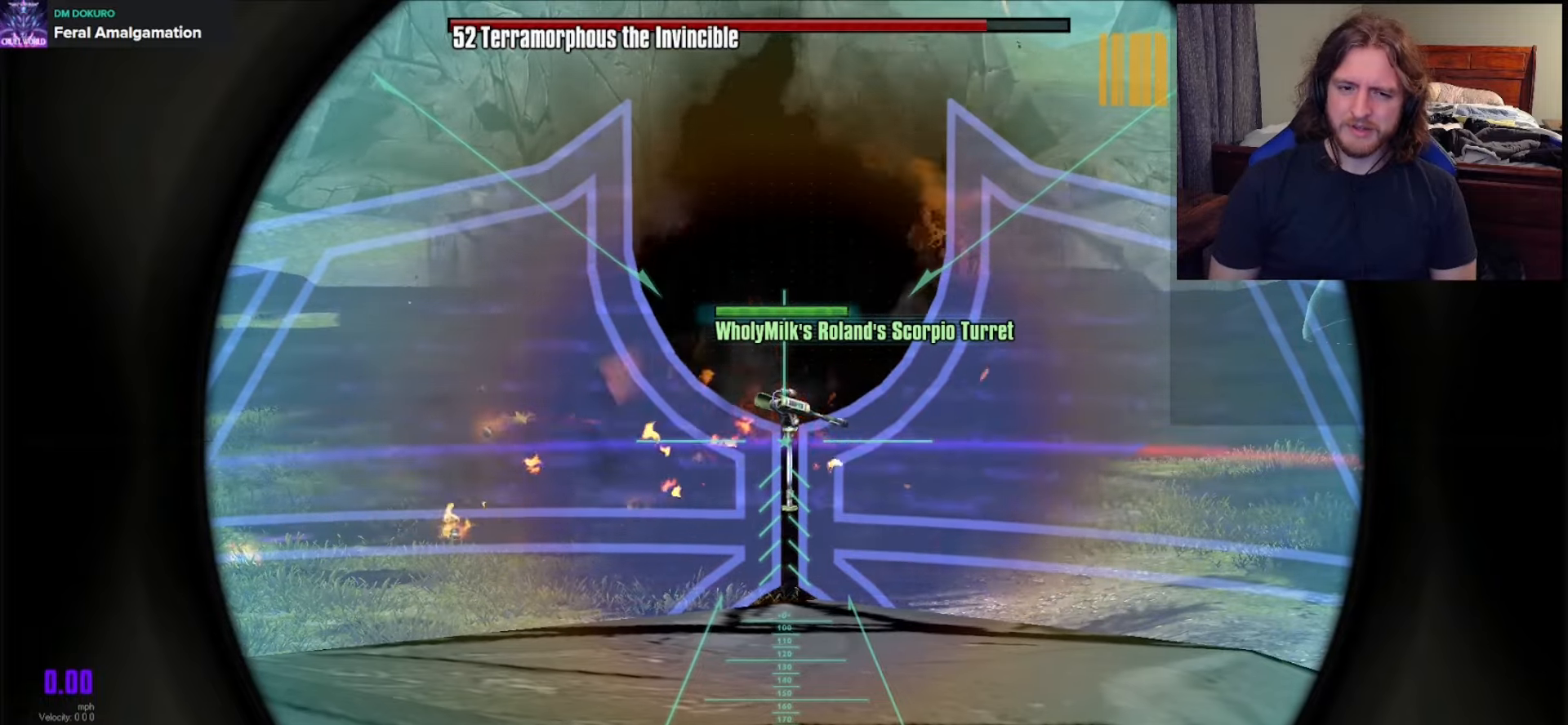
{"buttons": ["L2"], "left_stick": "center", "right_stick": "center", "events": []}
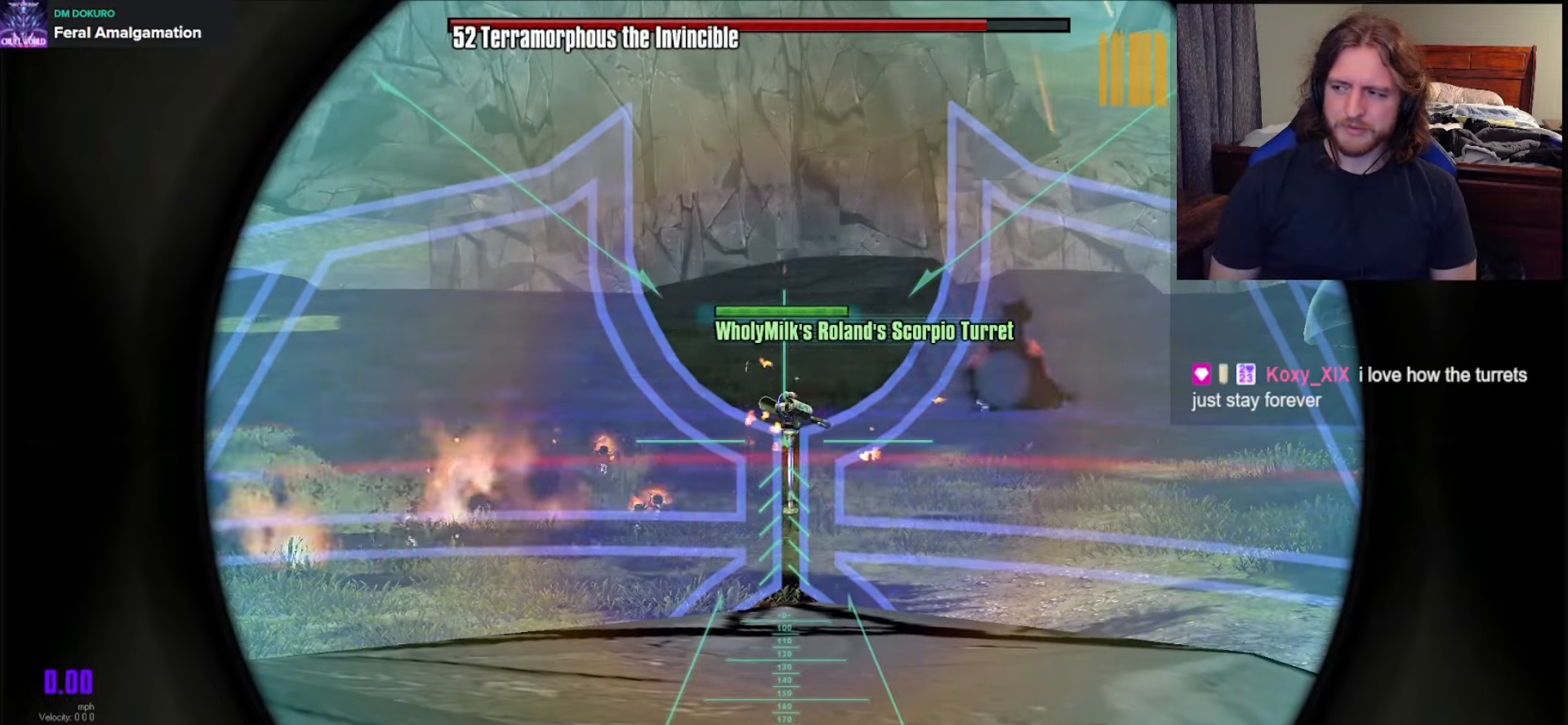
{"buttons": ["L2"], "left_stick": "center", "right_stick": "center", "events": []}
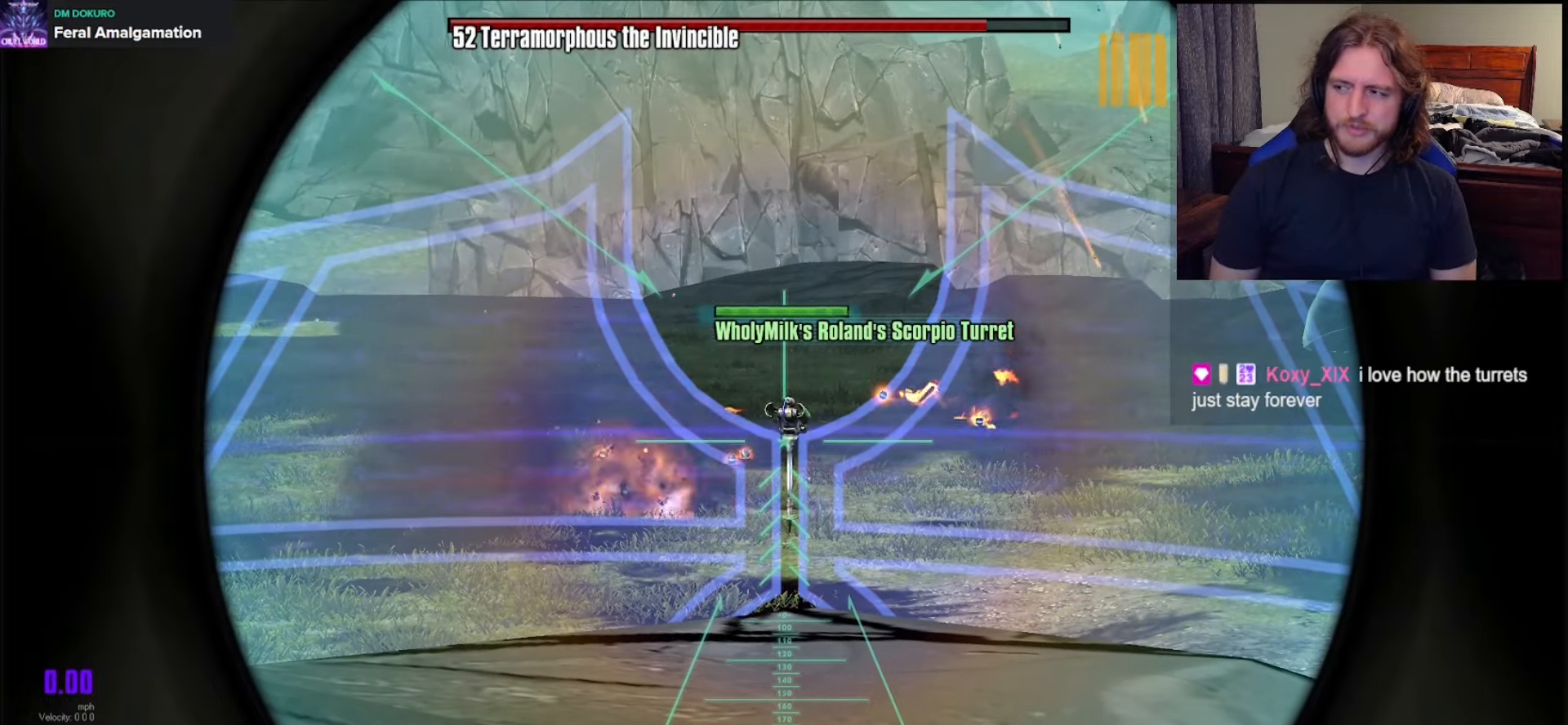
{"buttons": ["L2"], "left_stick": "center", "right_stick": "center", "events": []}
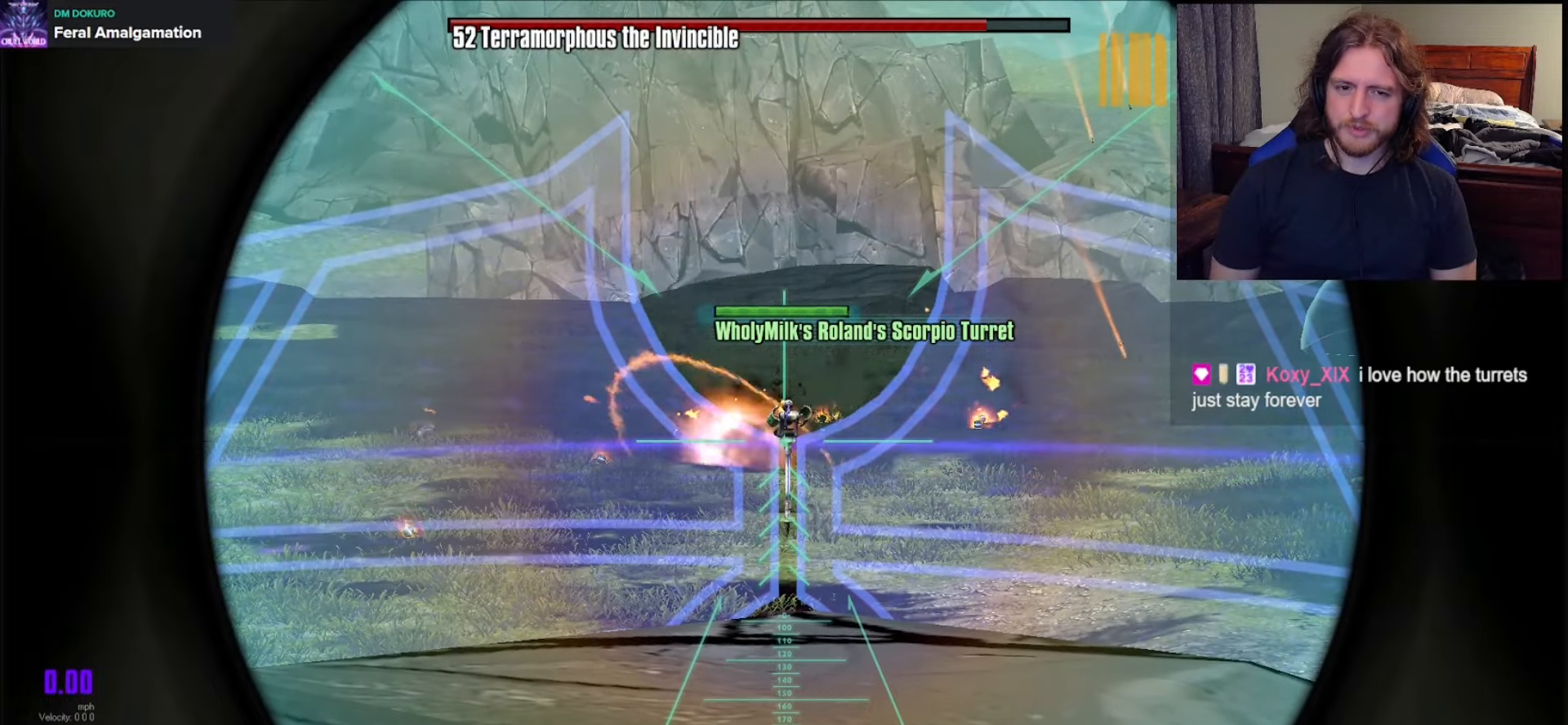
{"buttons": ["L2"], "left_stick": "center", "right_stick": "center", "events": []}
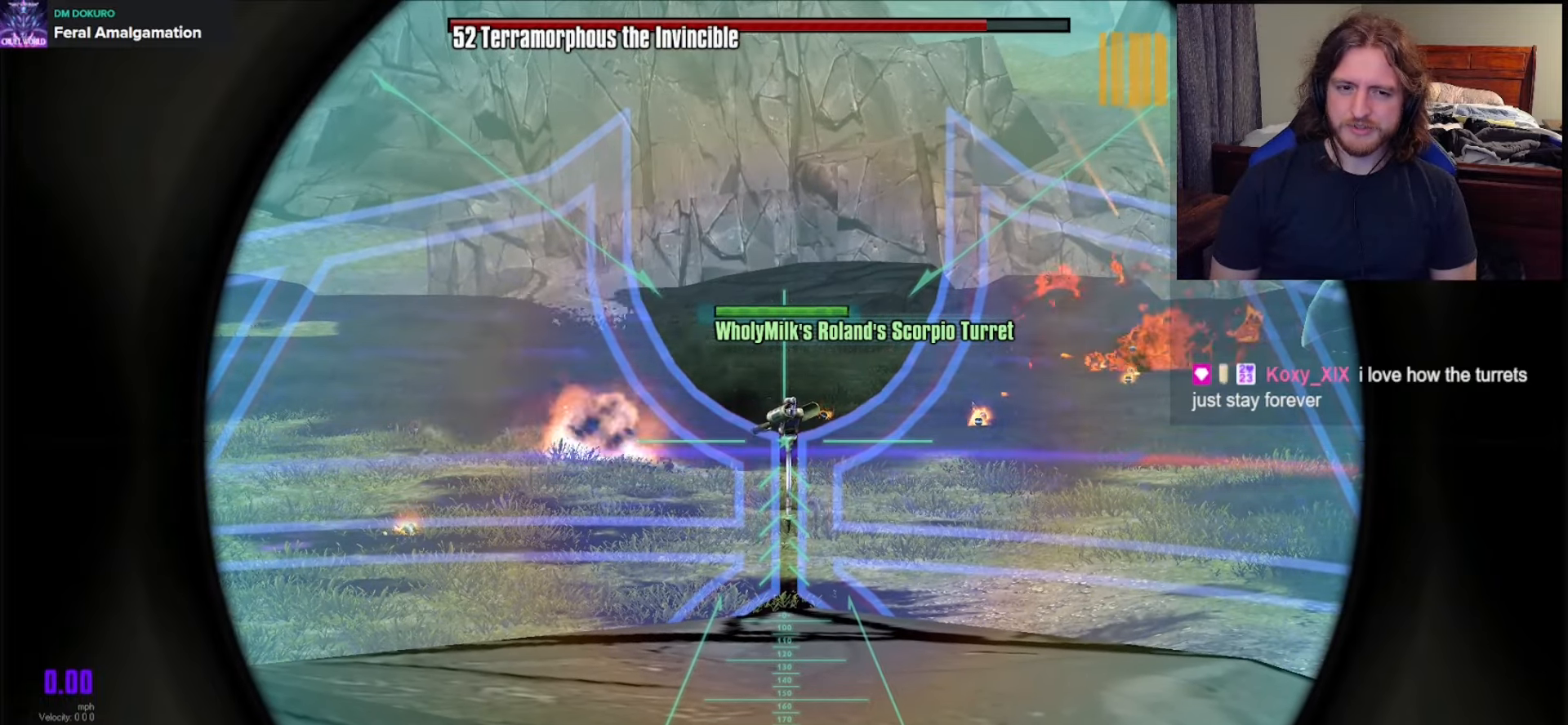
{"buttons": ["L2"], "left_stick": "center", "right_stick": "center", "events": []}
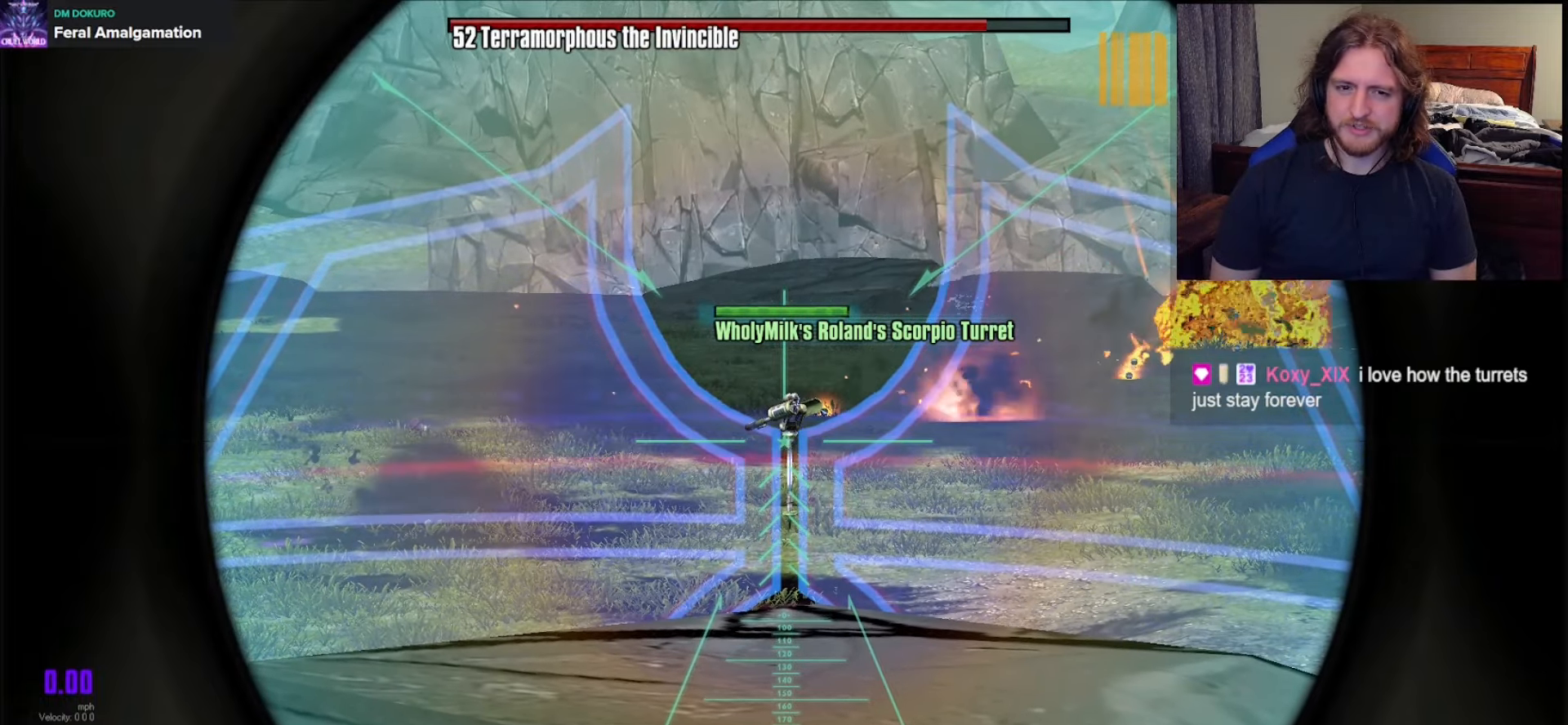
{"buttons": ["L2"], "left_stick": "center", "right_stick": "center", "events": []}
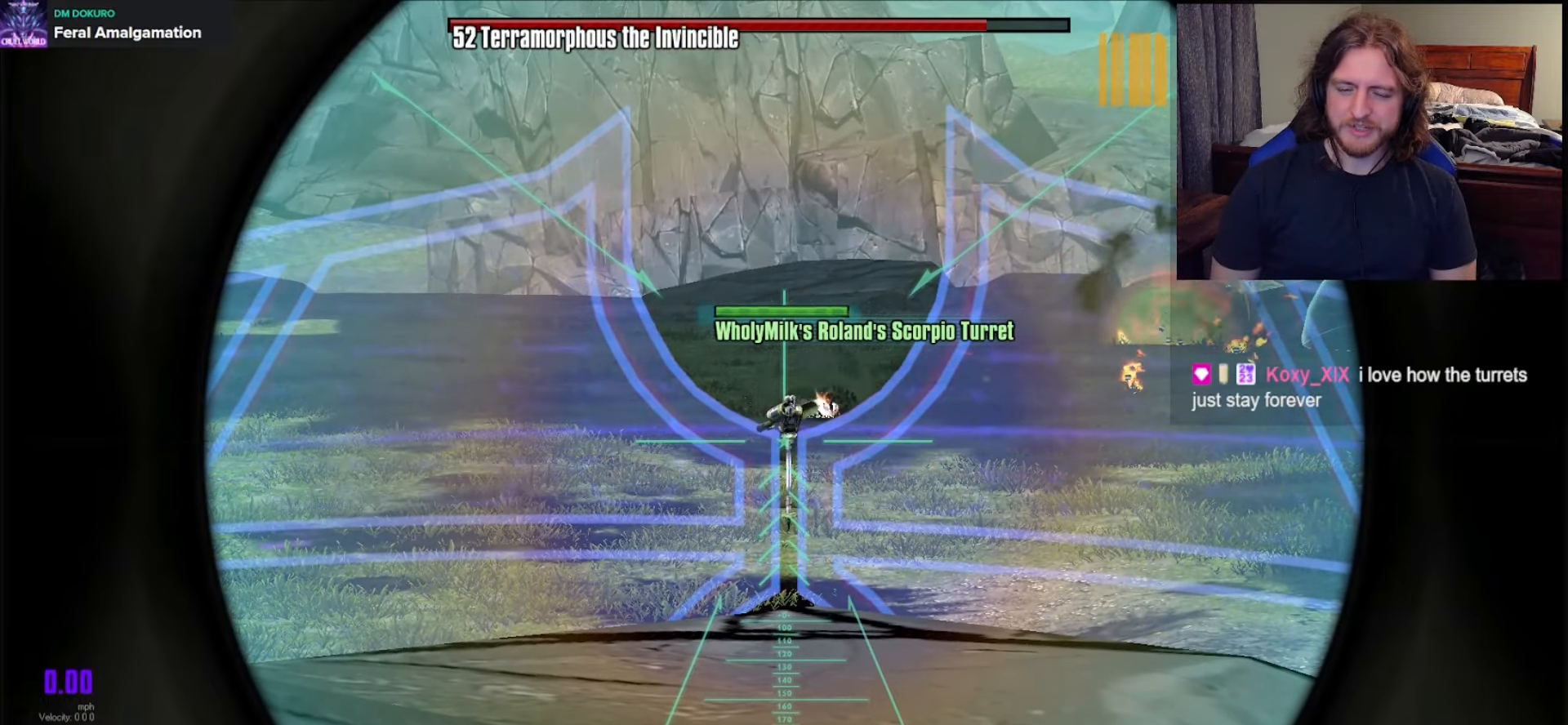
{"buttons": ["L2"], "left_stick": "center", "right_stick": "center", "events": []}